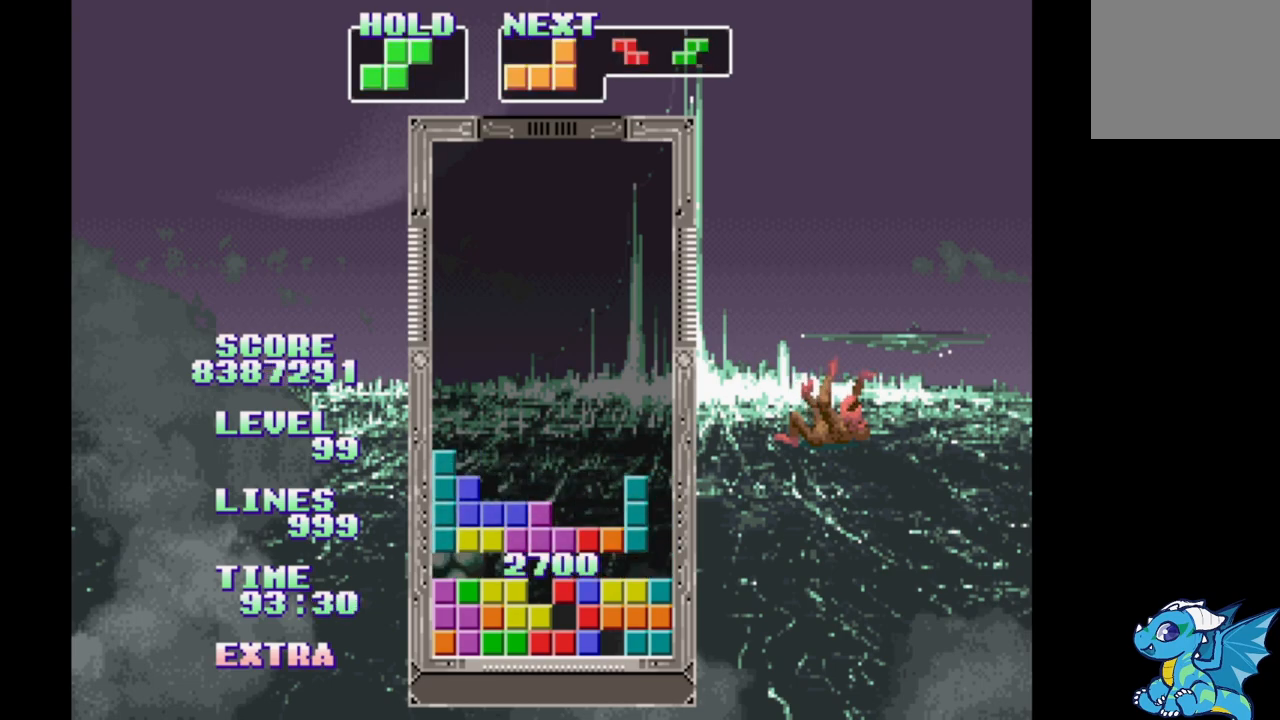
Gameplay with a controller (Xbox layout); each line is a JSON object with the inputs held at the frame after it (dt_ms = milliseconds from this image to that frame). "events" lists button and stick changes between this image and that frame as [ms after this image, input, new state], when the widget could be followed in between. Not read: DPAD_LEFT L2 L3 R2 R3 left_stick right_stick.
{"dt_ms": 500, "buttons": ["DPAD_RIGHT"], "events": [[200, "DPAD_RIGHT", "down"]]}
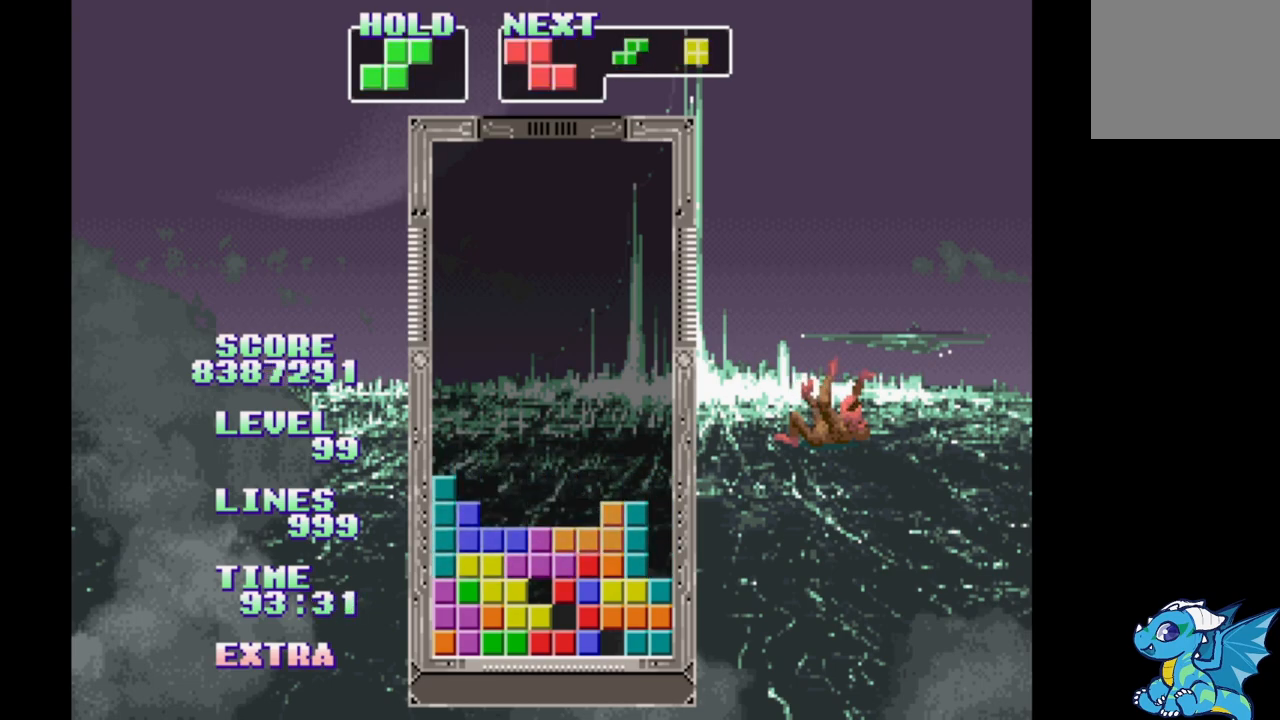
{"dt_ms": 500, "buttons": [], "events": [[33, "DPAD_RIGHT", "up"], [267, "DPAD_RIGHT", "down"], [467, "DPAD_RIGHT", "up"]]}
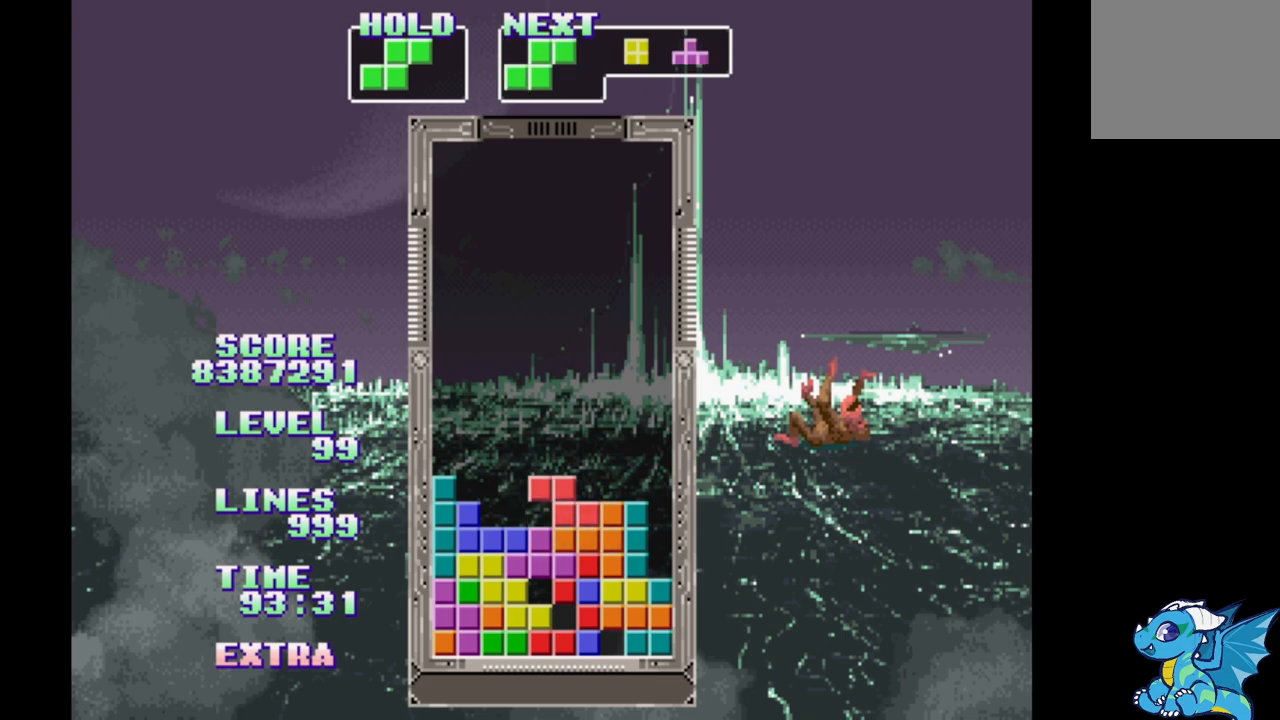
{"dt_ms": 500, "buttons": [], "events": []}
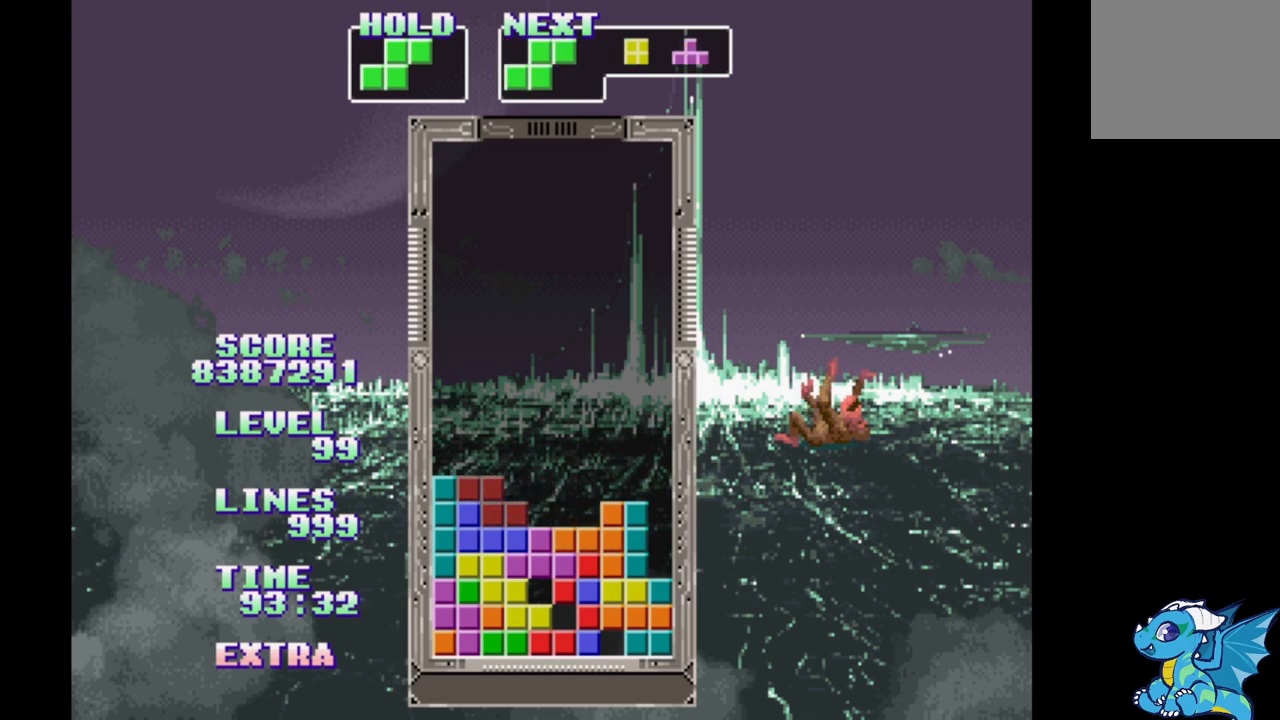
{"dt_ms": 500, "buttons": [], "events": [[67, "DPAD_RIGHT", "down"], [417, "DPAD_RIGHT", "up"]]}
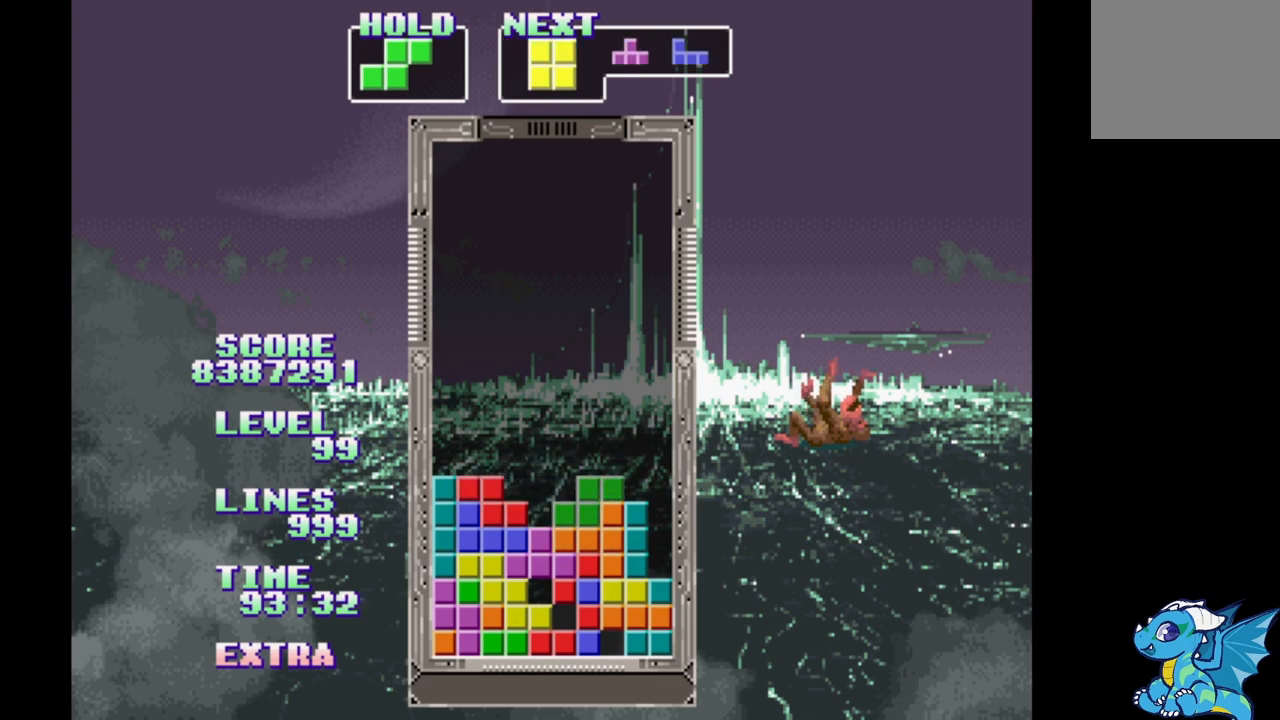
{"dt_ms": 500, "buttons": [], "events": [[333, "B", "down"], [483, "B", "up"]]}
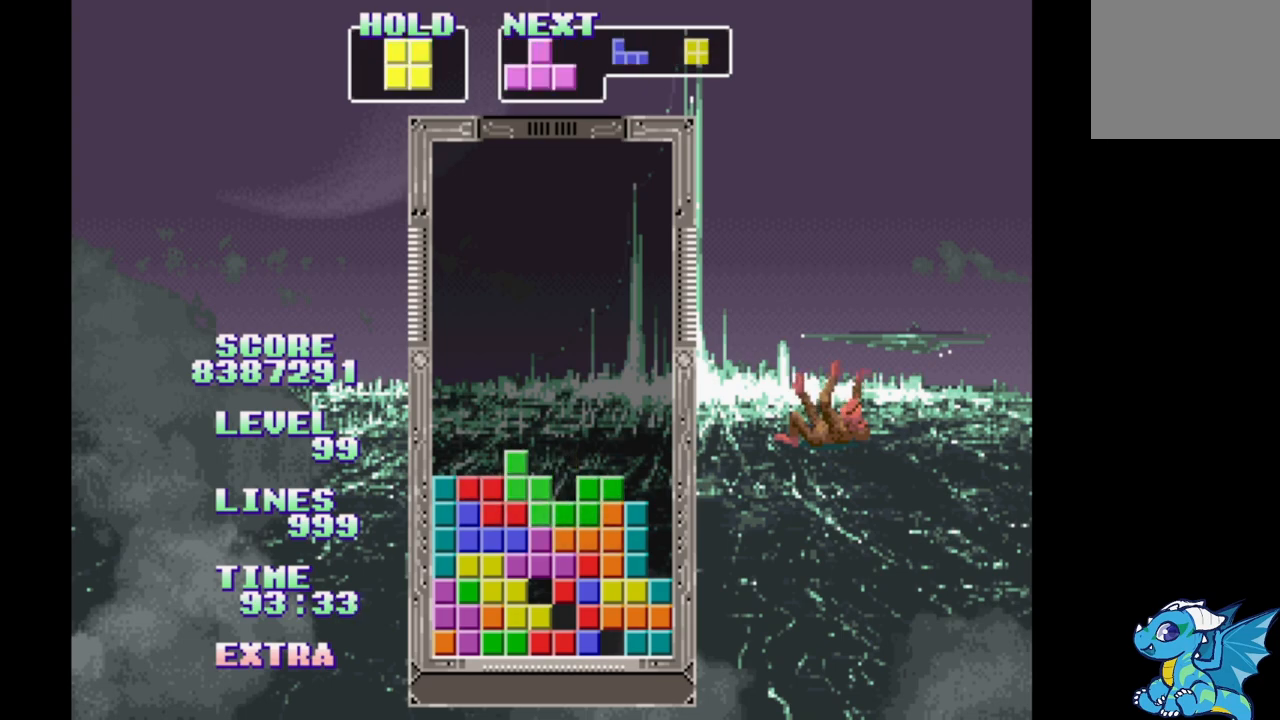
{"dt_ms": 500, "buttons": ["B"], "events": [[267, "DPAD_RIGHT", "down"], [450, "B", "down"], [450, "DPAD_RIGHT", "up"]]}
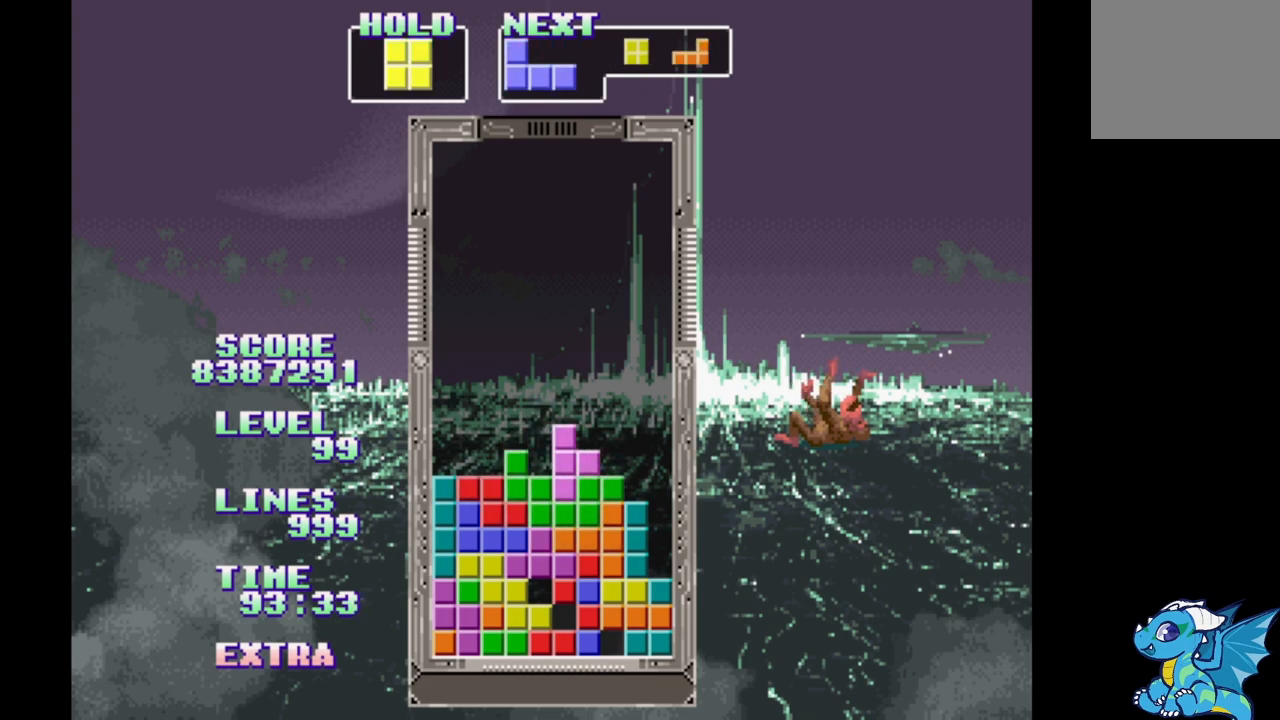
{"dt_ms": 500, "buttons": [], "events": [[17, "B", "up"], [100, "B", "down"], [167, "B", "up"]]}
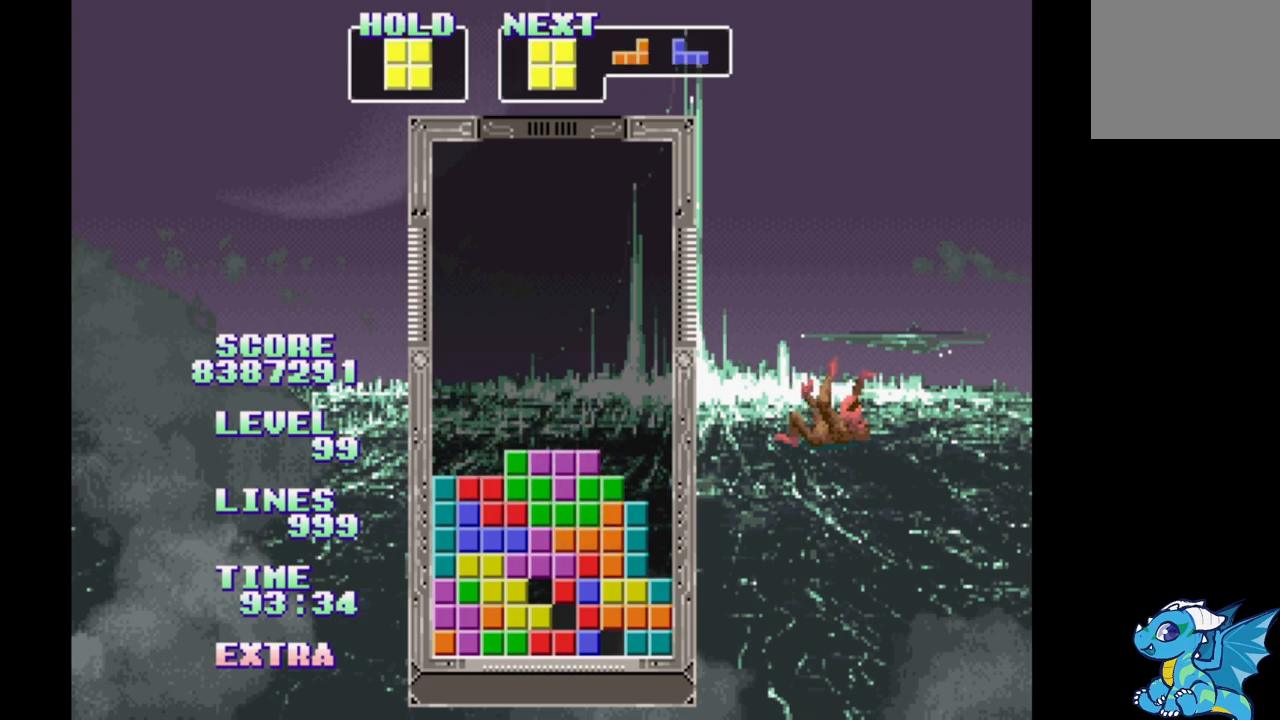
{"dt_ms": 500, "buttons": ["DPAD_RIGHT"]}
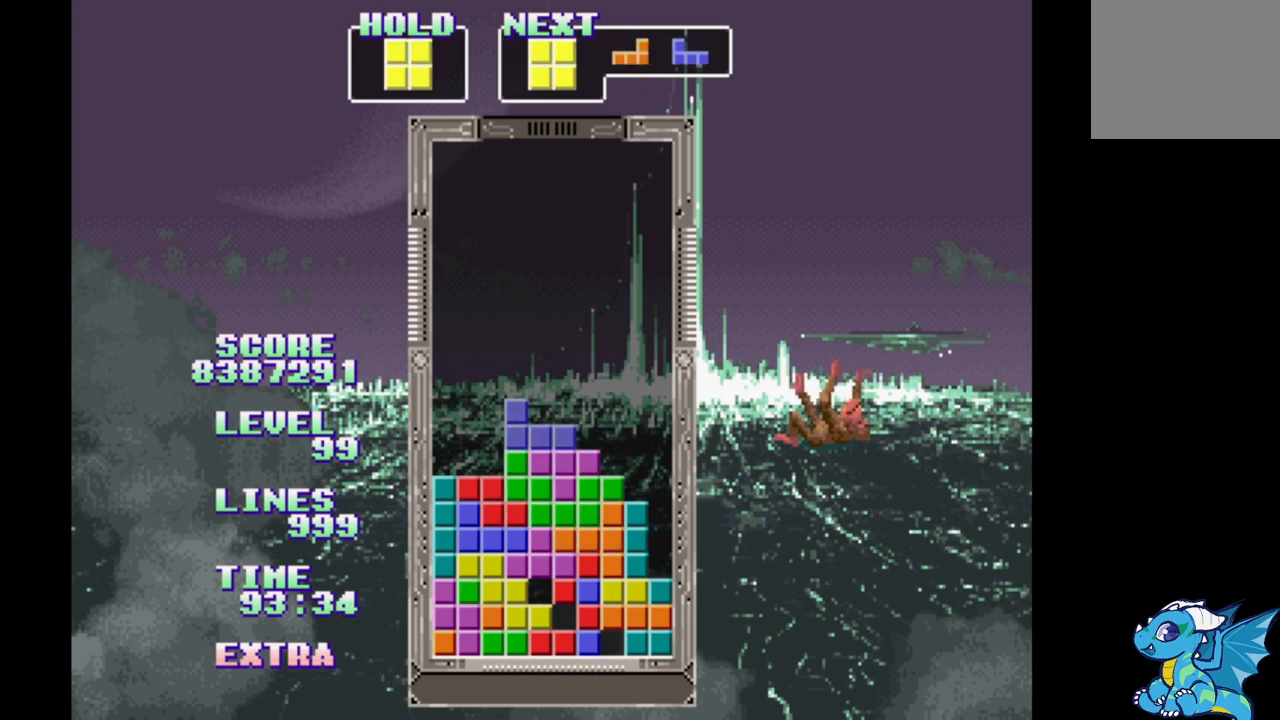
{"dt_ms": 1000, "buttons": []}
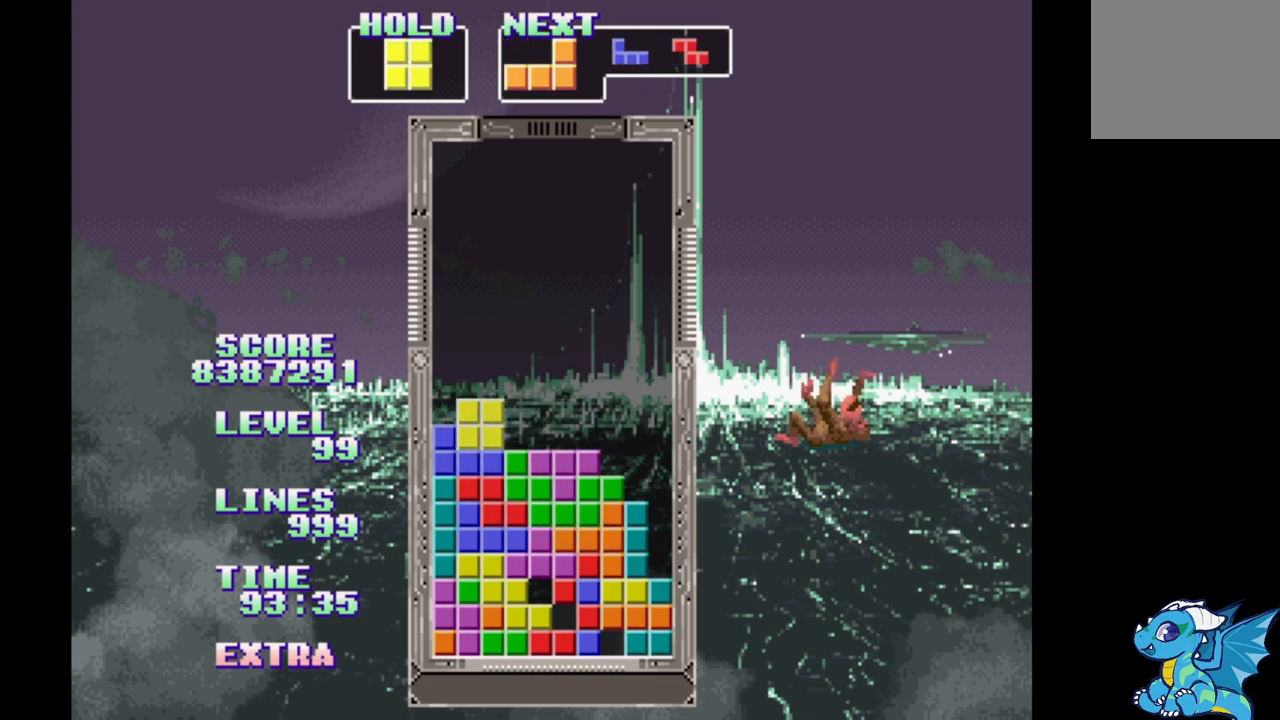
{"dt_ms": 500, "buttons": [], "events": []}
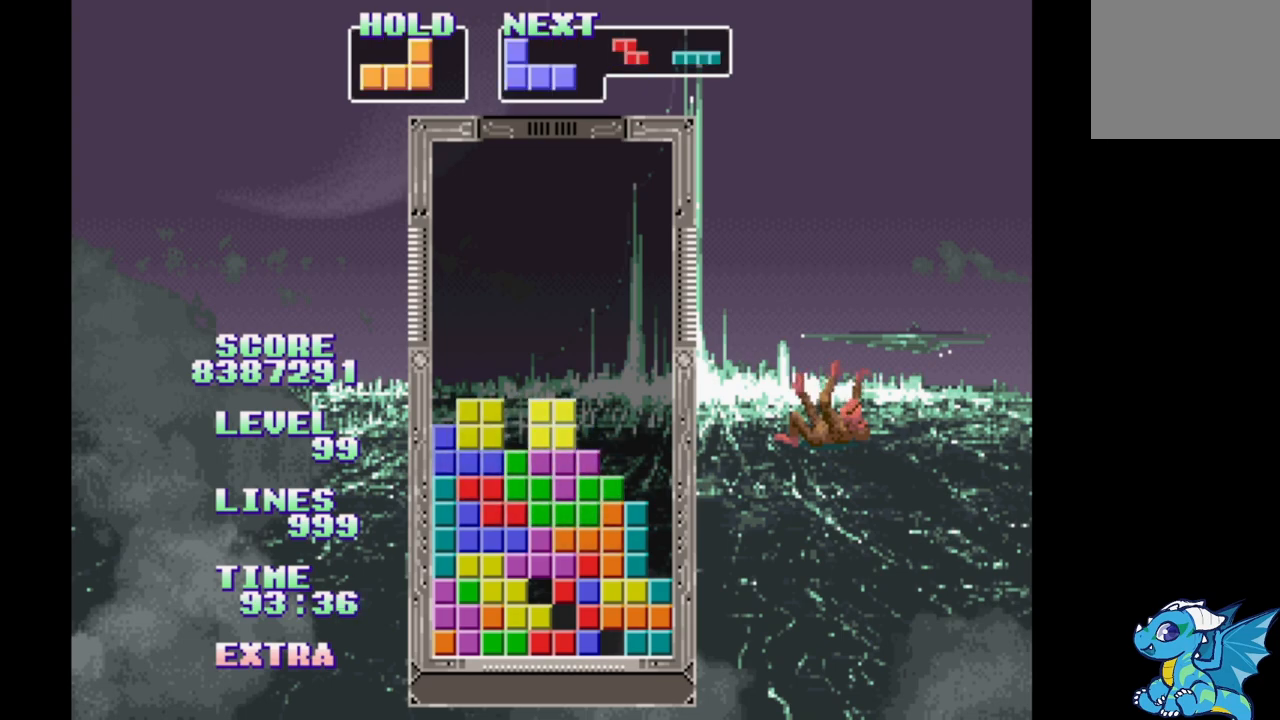
{"dt_ms": 500, "buttons": [], "events": []}
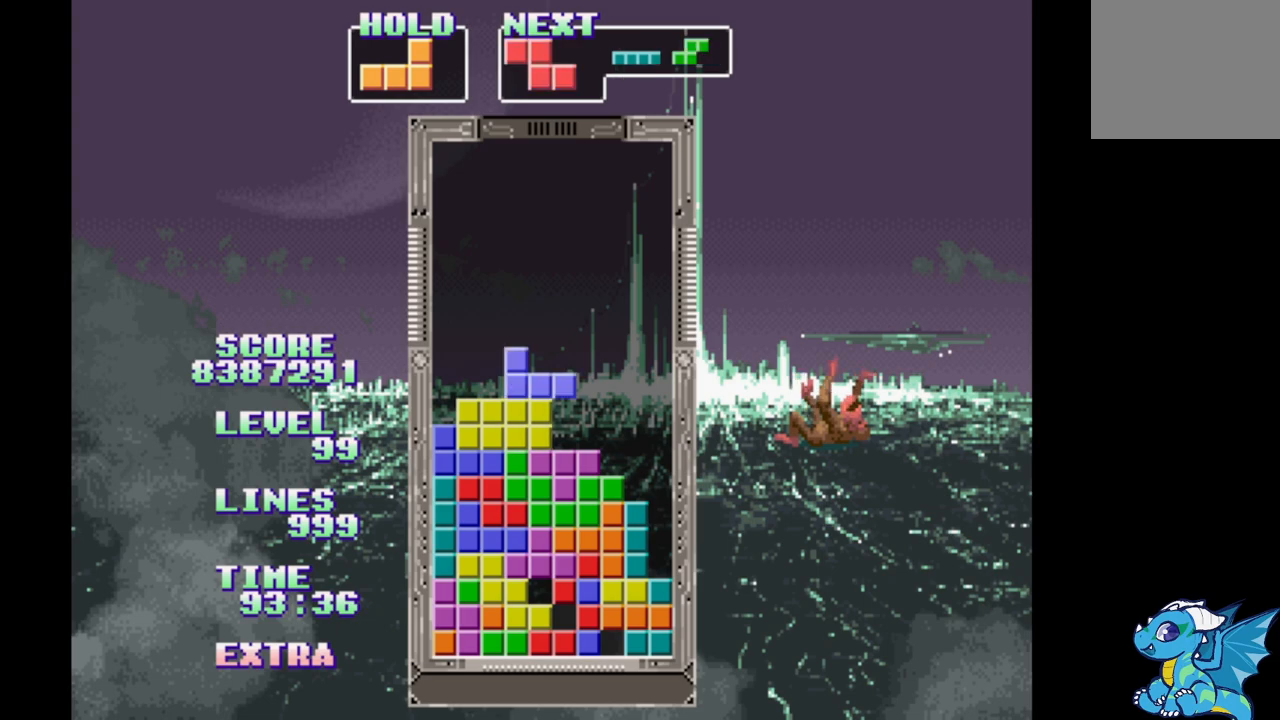
{"dt_ms": 500, "buttons": ["B"], "events": [[250, "B", "down"], [350, "B", "up"], [417, "B", "down"]]}